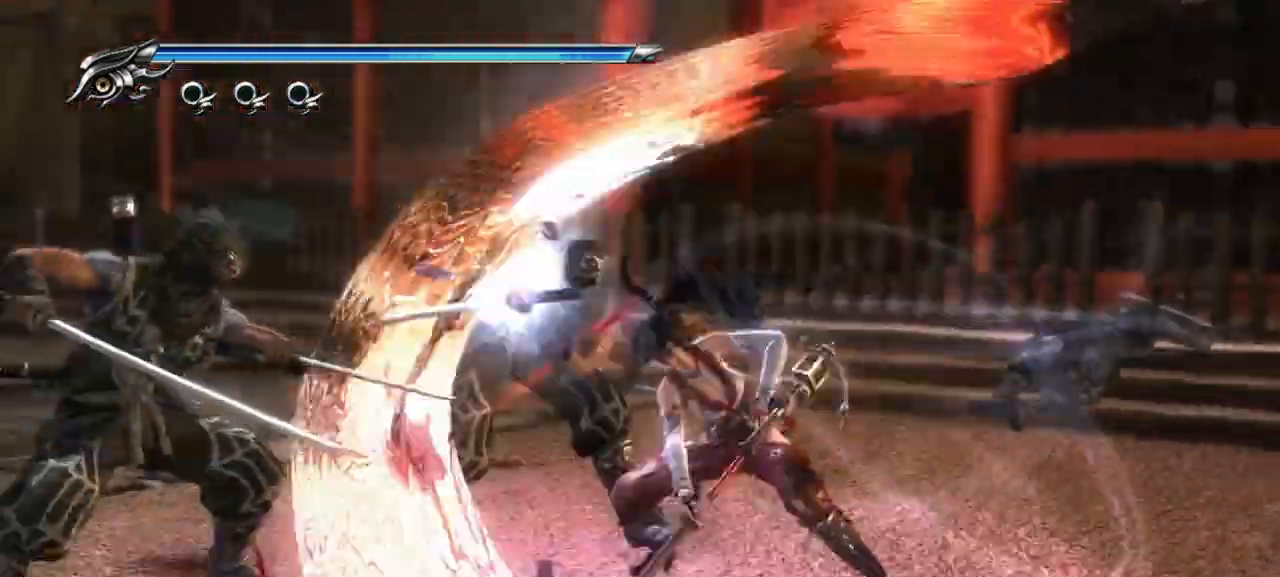
Gameplay with a controller (PlayStation layout); each line is a JSON object with the inputs held at the frame after it. "events" lists button and stick changes between this image and that frame as [ms after this image, input, new state], when the widget could be followed in between. Not read: L1.
{"buttons": [], "left_stick": "left", "right_stick": "center", "events": [[350, "left_stick", "center"], [433, "left_stick", "left"]]}
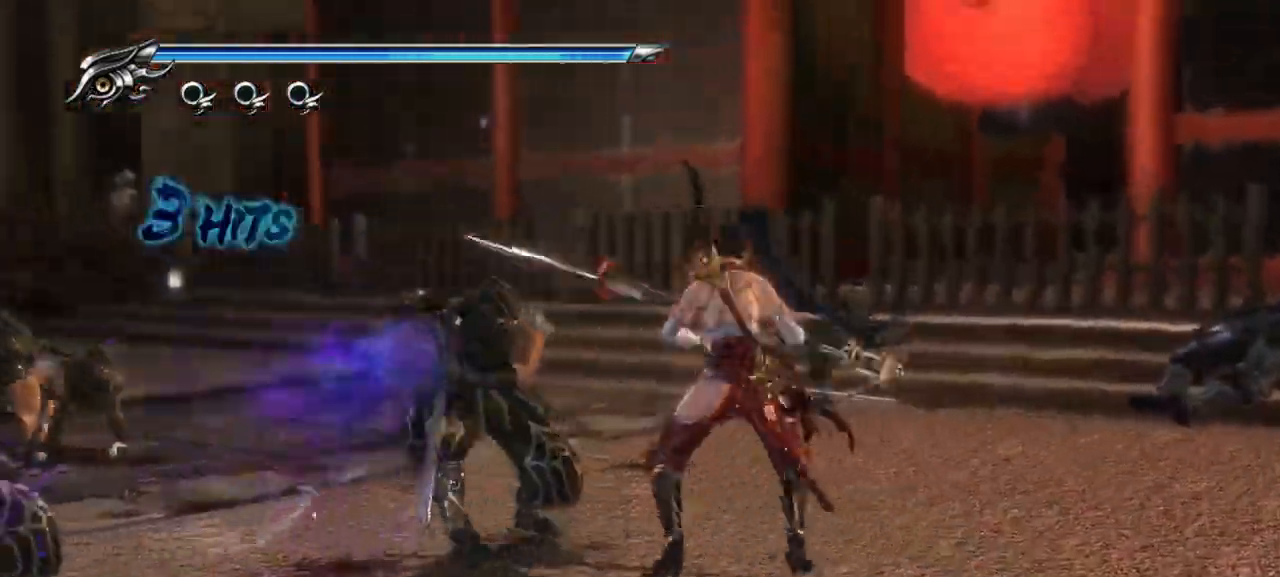
{"buttons": [], "left_stick": "left", "right_stick": "center", "events": [[33, "left_stick", "center"], [100, "left_stick", "left"]]}
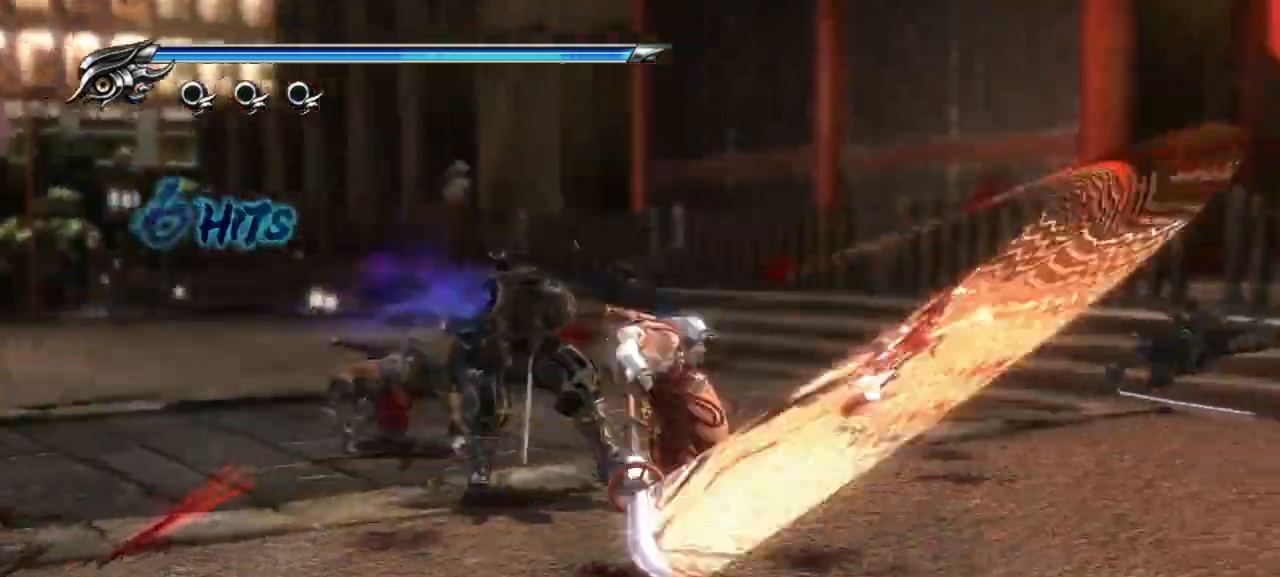
{"buttons": [], "left_stick": "left", "right_stick": "center", "events": []}
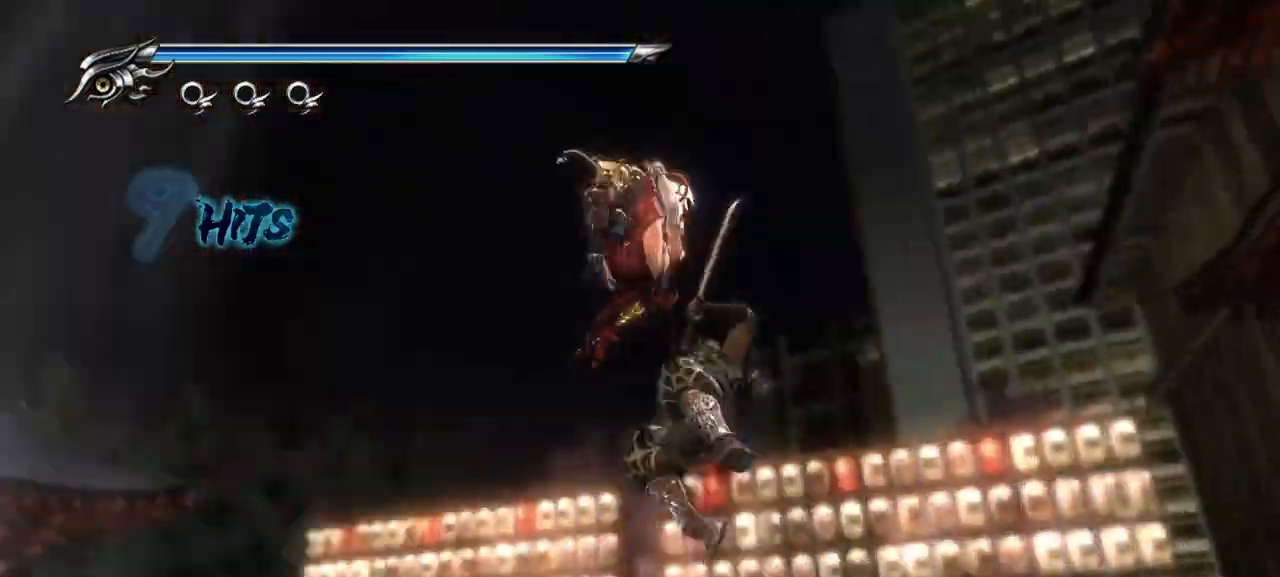
{"buttons": [], "left_stick": "left", "right_stick": "center", "events": []}
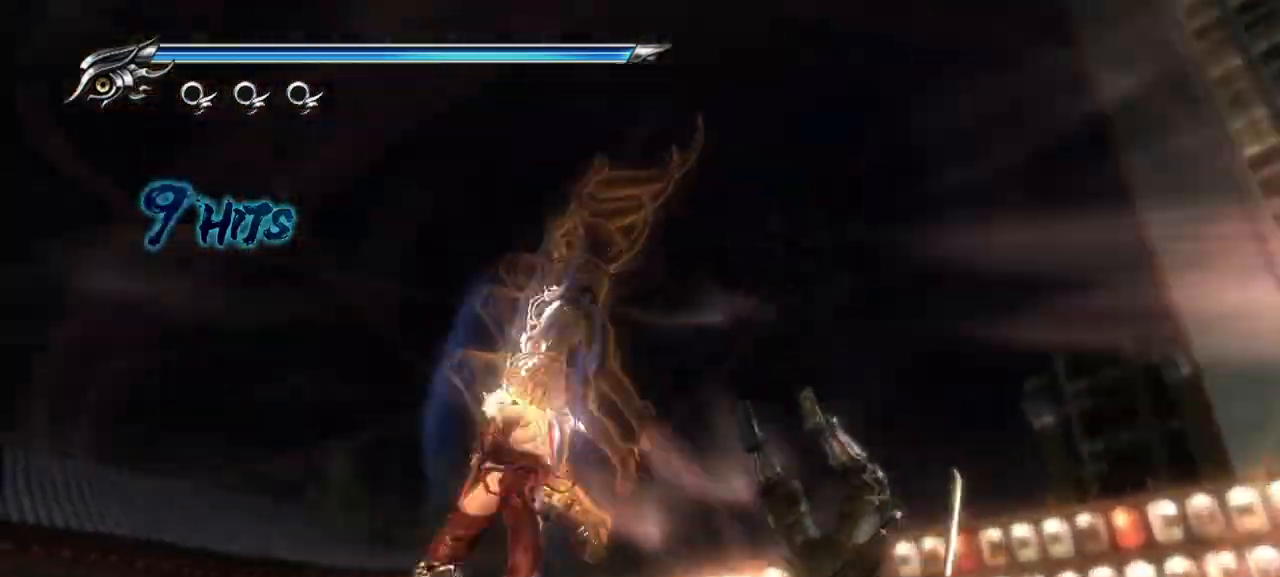
{"buttons": [], "left_stick": "center", "right_stick": "center", "events": [[117, "left_stick", "down-left"], [167, "left_stick", "left"], [267, "left_stick", "center"]]}
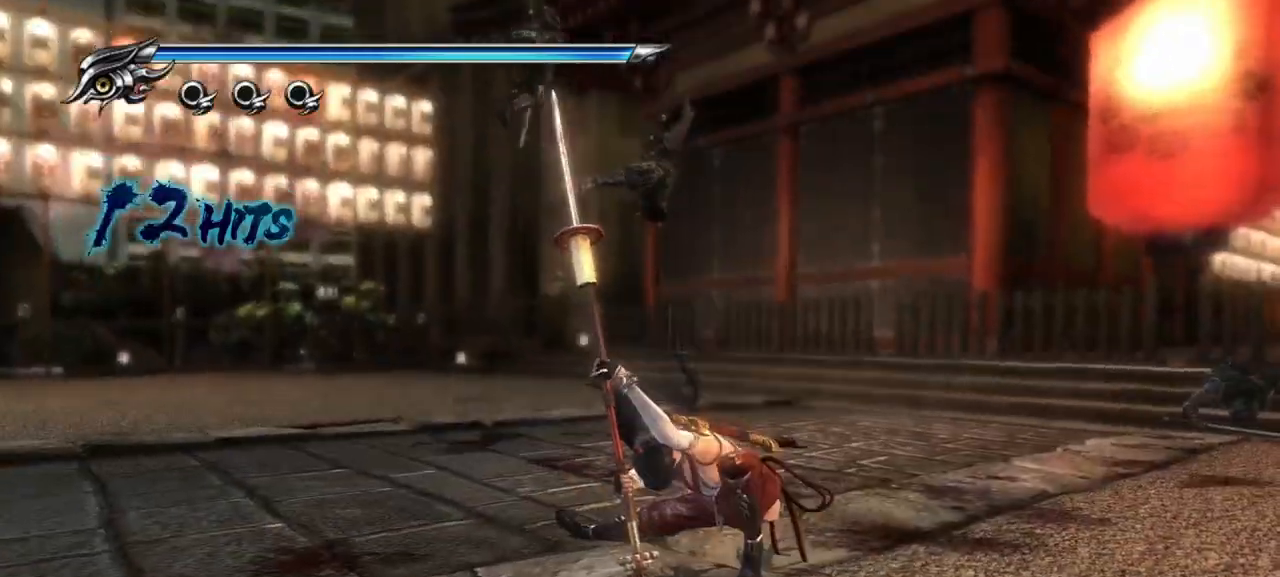
{"buttons": [], "left_stick": "center", "right_stick": "center", "events": [[450, "R1", "down"], [467, "R1", "up"]]}
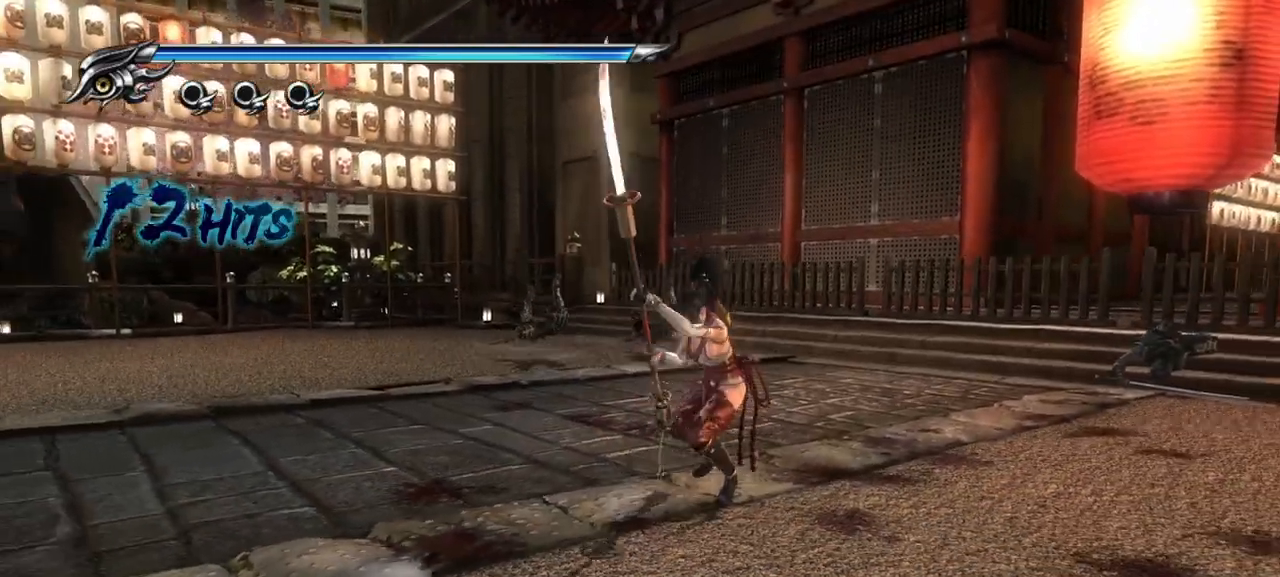
{"buttons": [], "left_stick": "center", "right_stick": "center", "events": []}
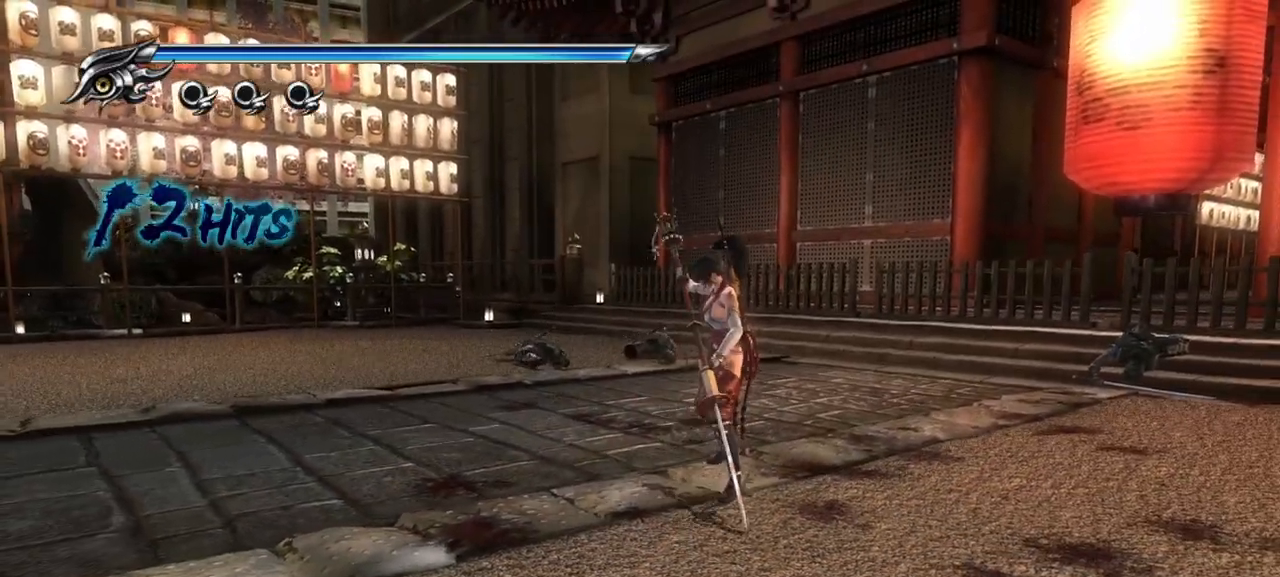
{"buttons": ["L2"], "left_stick": "center", "right_stick": "center", "events": [[267, "L2", "down"]]}
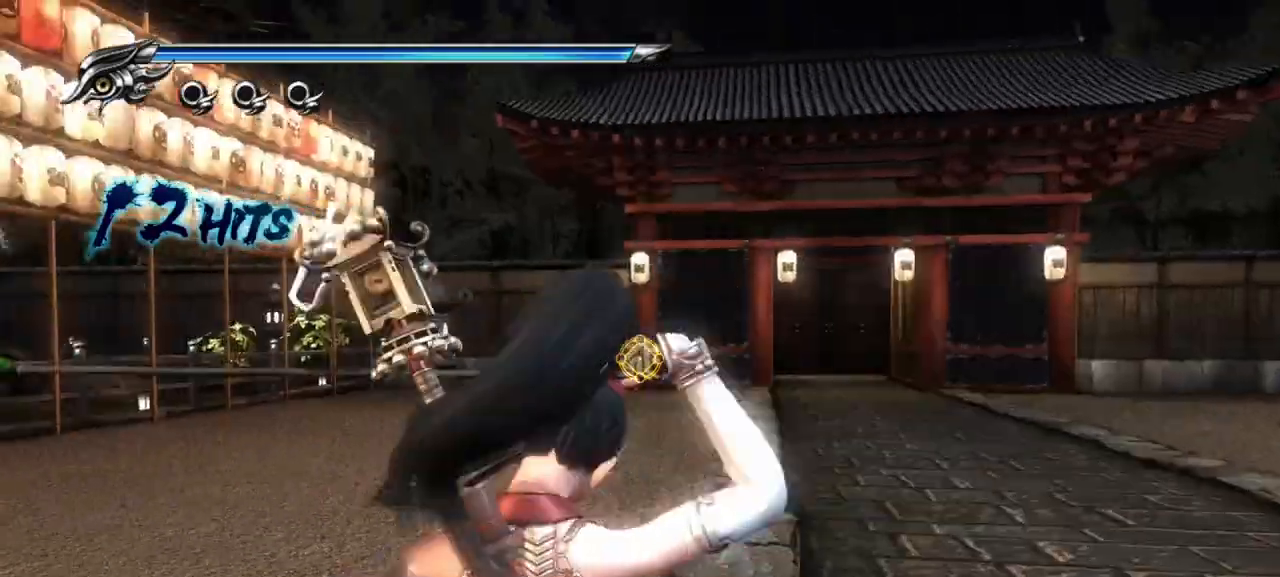
{"buttons": ["L2", "R2"], "left_stick": "center", "right_stick": "center", "events": [[200, "R2", "down"], [350, "R2", "up"], [400, "R2", "down"]]}